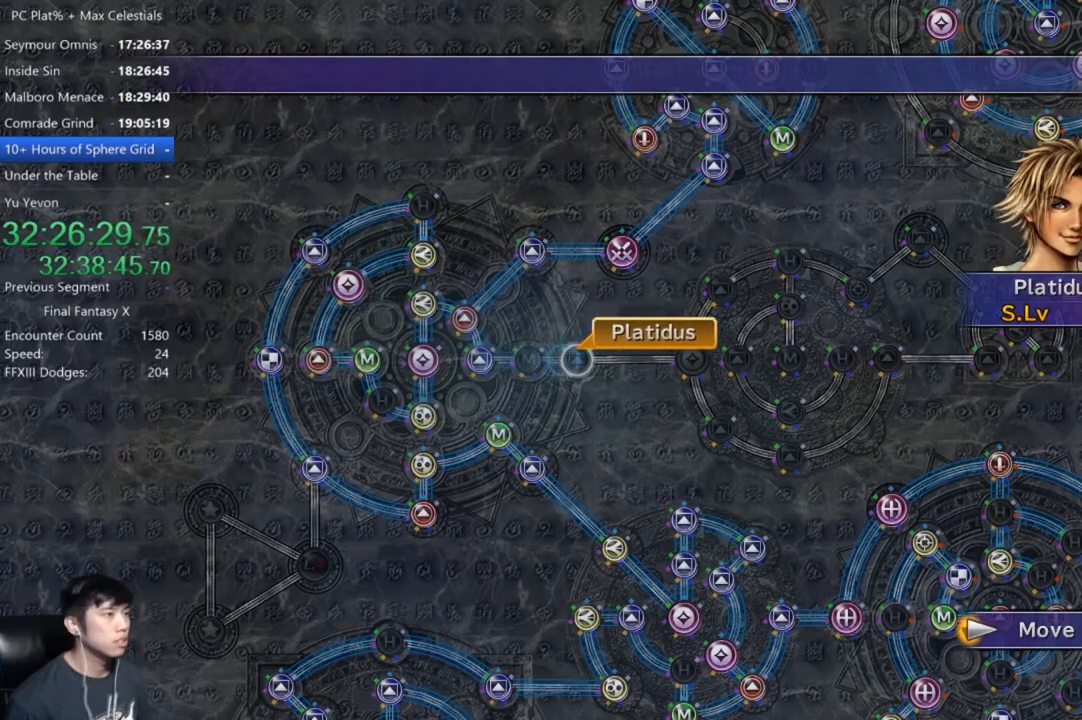
Gameplay with a controller (Xbox layout); each line is a JSON object with the inputs held at the frame after it. "events" lists button and stick changes between this image and that frame as [ms after this image, input, new state], when the widget could be followed in between.
{"buttons": ["A", "DPAD_DOWN"], "left_stick": "center", "right_stick": "center", "events": [[167, "A", "down"], [233, "A", "up"], [300, "A", "down"], [400, "A", "up"], [434, "DPAD_DOWN", "down"], [500, "A", "down"]]}
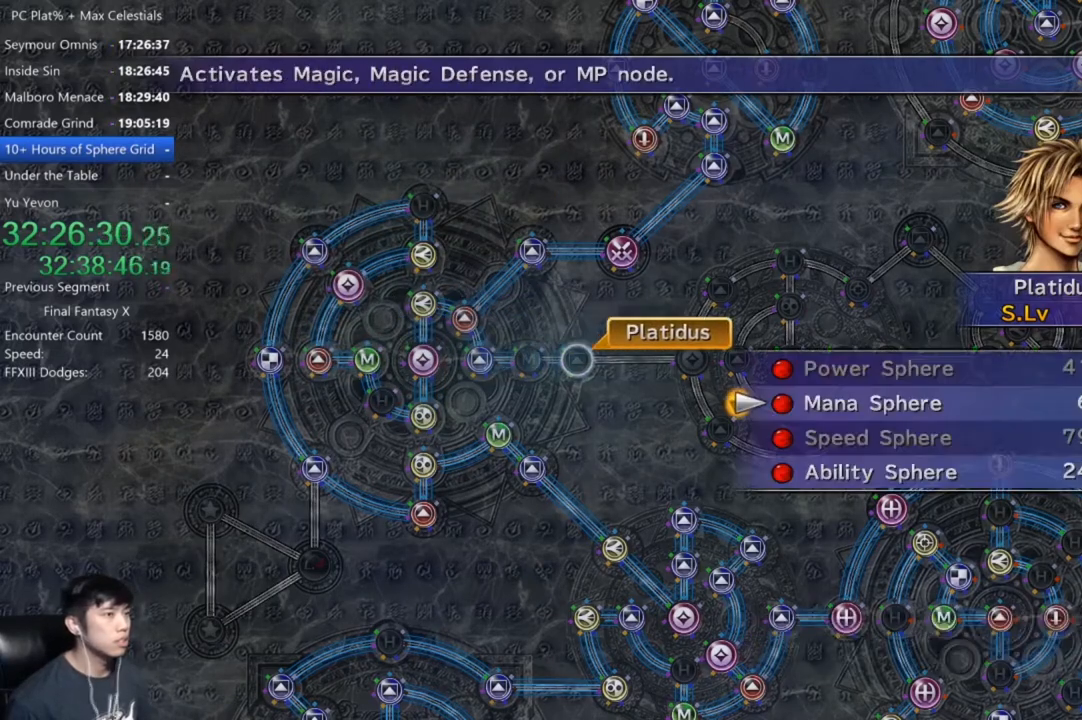
{"buttons": ["A"], "left_stick": "center", "right_stick": "center", "events": [[34, "DPAD_DOWN", "up"], [67, "A", "up"], [467, "A", "down"]]}
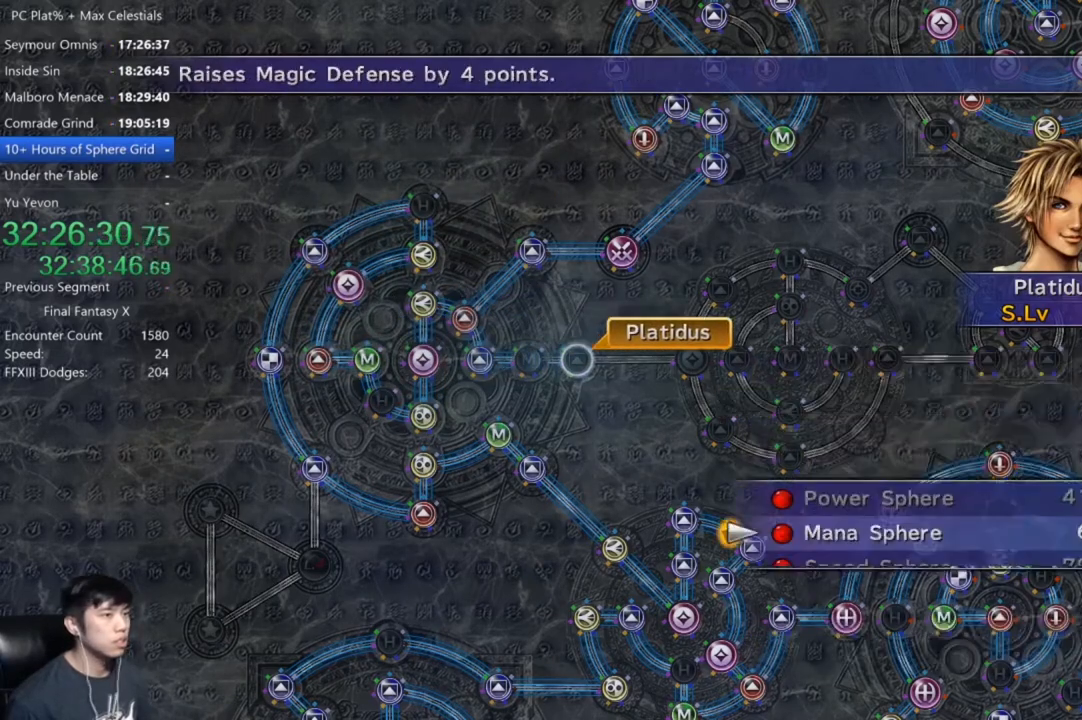
{"buttons": [], "left_stick": "center", "right_stick": "center", "events": [[33, "A", "up"], [133, "A", "down"], [200, "A", "up"], [333, "A", "down"], [400, "A", "up"]]}
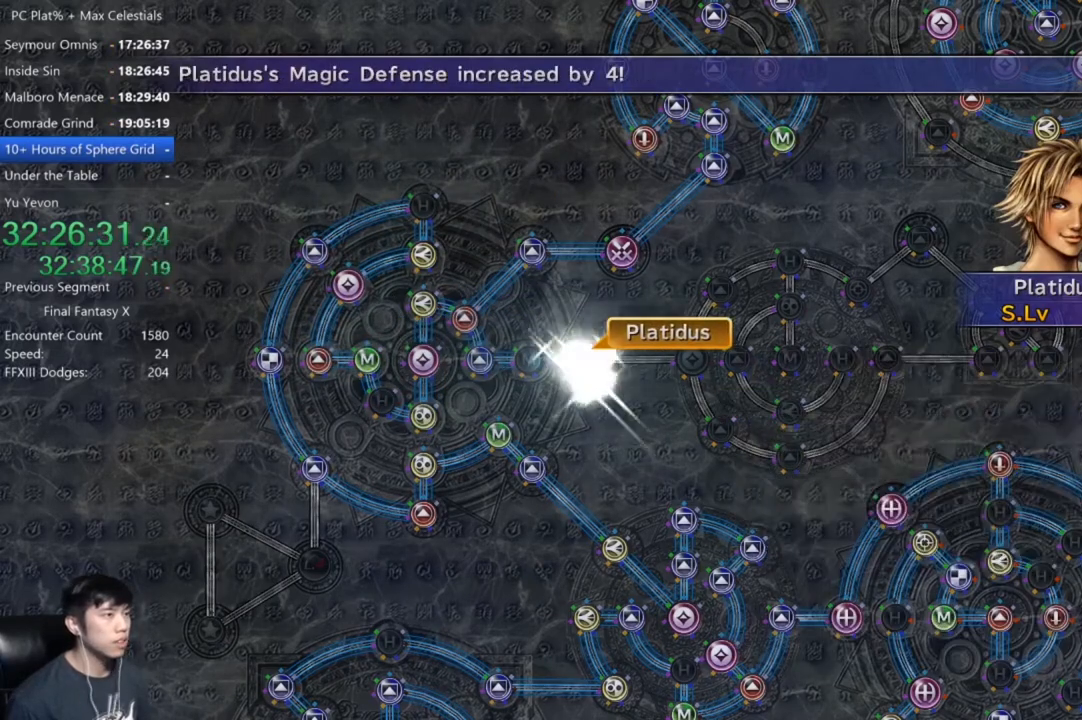
{"buttons": ["A"], "left_stick": "center", "right_stick": "center", "events": [[301, "A", "down"], [401, "A", "up"], [501, "A", "down"]]}
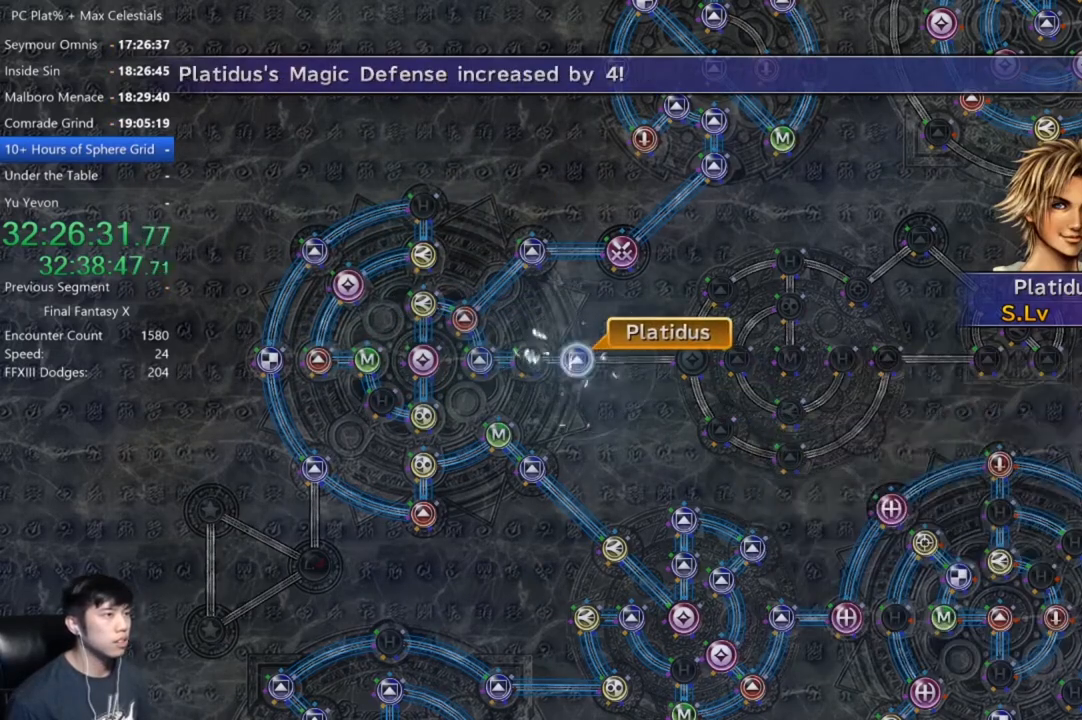
{"buttons": ["A"], "left_stick": "center", "right_stick": "center", "events": [[66, "A", "up"], [167, "A", "down"], [233, "A", "up"], [333, "A", "down"], [400, "A", "up"], [500, "A", "down"]]}
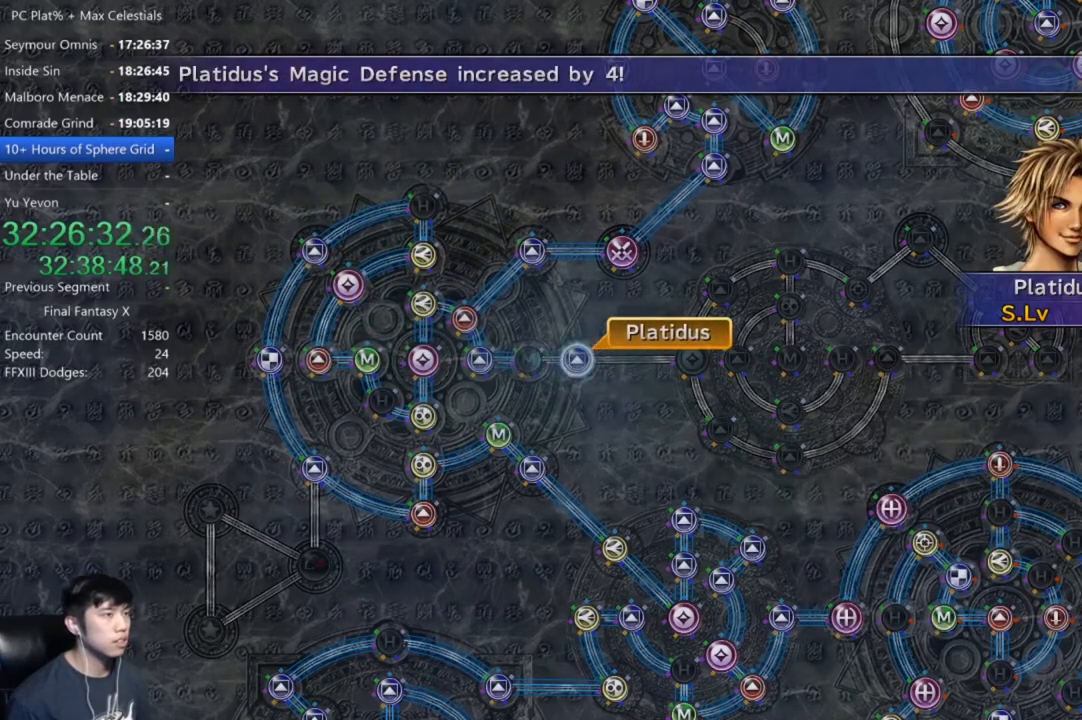
{"buttons": ["A"], "left_stick": "center", "right_stick": "center", "events": [[67, "A", "up"], [167, "A", "down"], [200, "A", "up"], [334, "A", "down"], [401, "A", "up"], [501, "A", "down"]]}
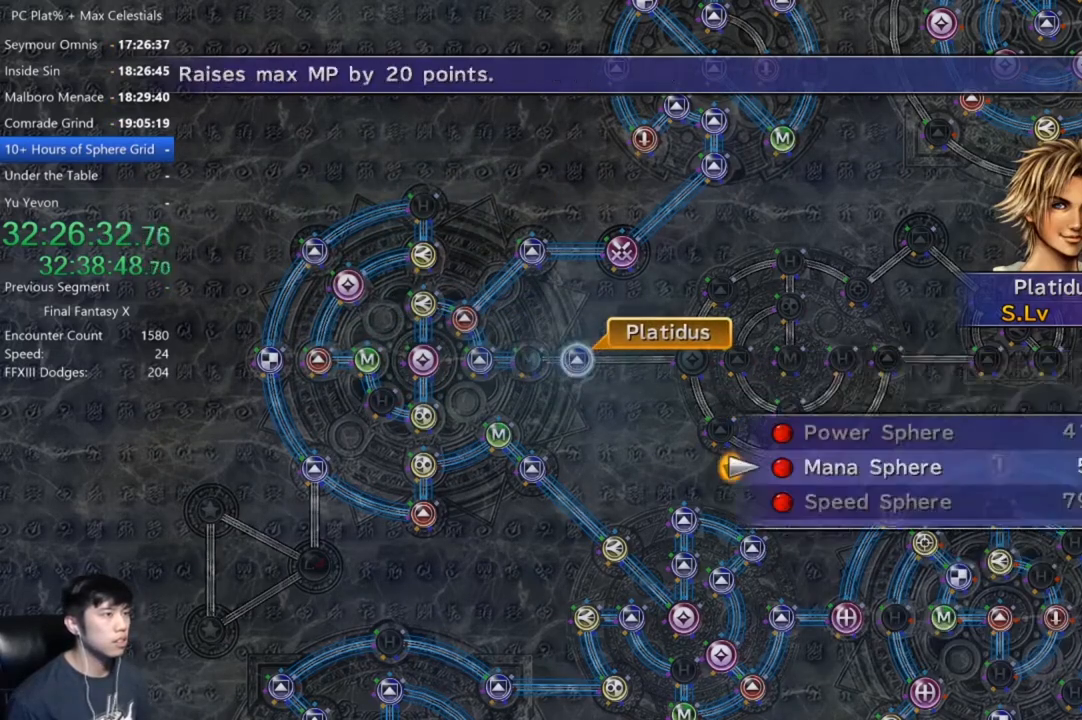
{"buttons": [], "left_stick": "center", "right_stick": "center", "events": [[33, "A", "up"], [167, "A", "down"], [200, "A", "up"], [333, "A", "down"], [467, "A", "up"]]}
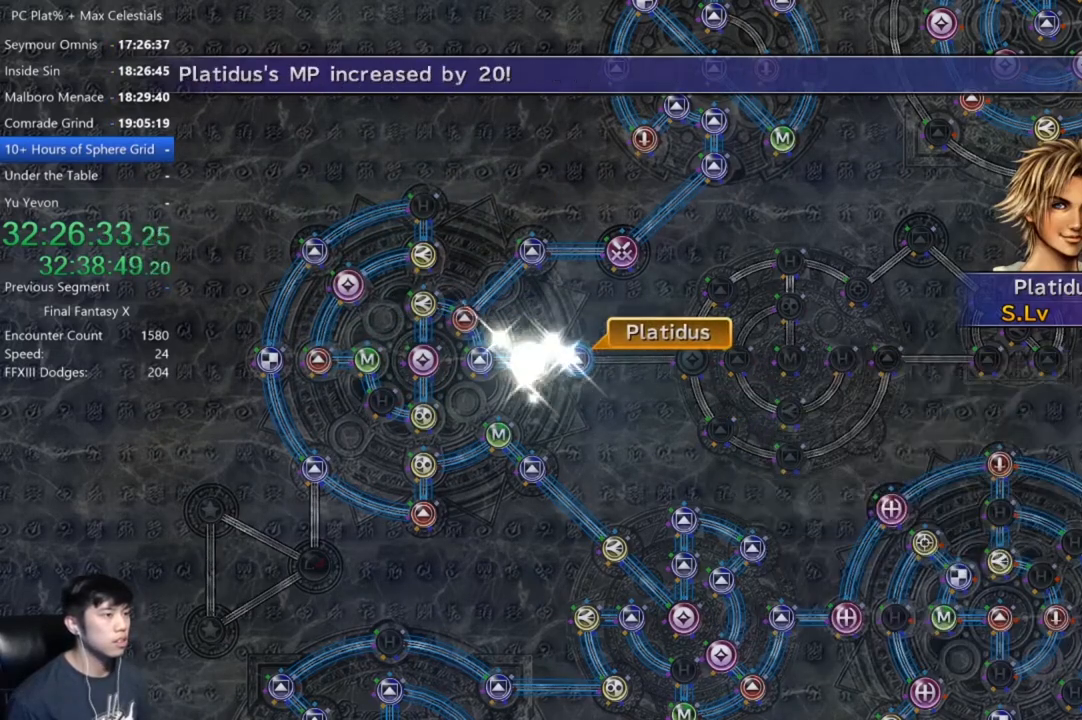
{"buttons": [], "left_stick": "center", "right_stick": "center", "events": [[200, "A", "down"], [267, "A", "up"], [401, "A", "down"], [434, "A", "up"]]}
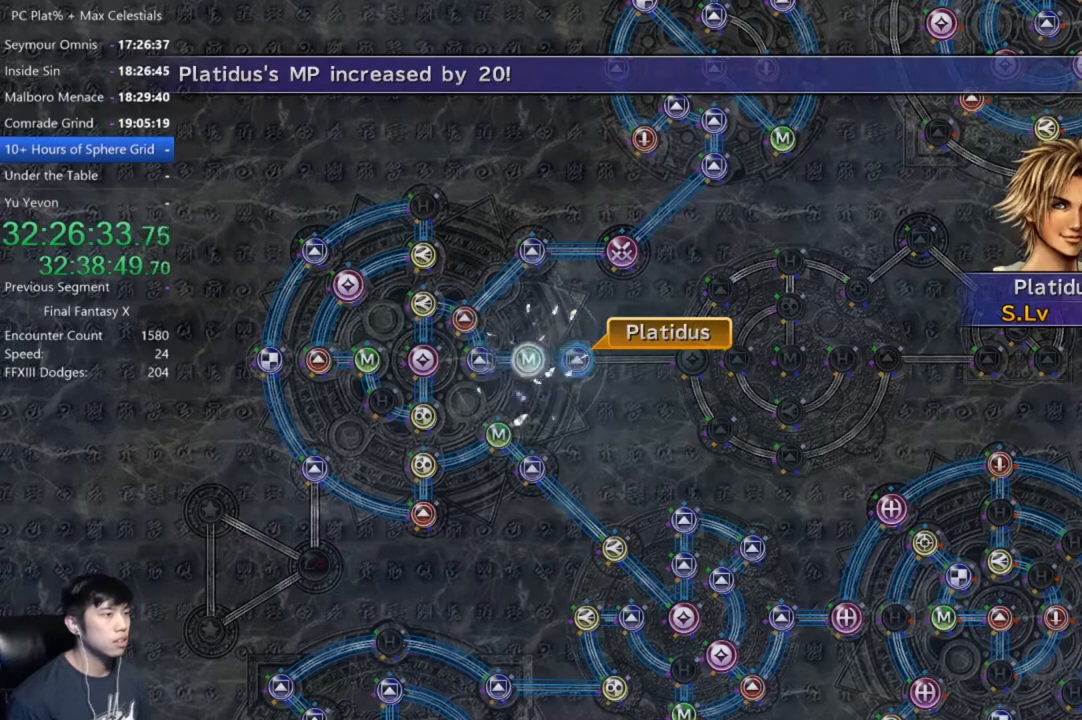
{"buttons": ["A"], "left_stick": "center", "right_stick": "center", "events": [[66, "A", "down"], [133, "A", "up"], [233, "A", "down"], [333, "A", "up"], [434, "A", "down"]]}
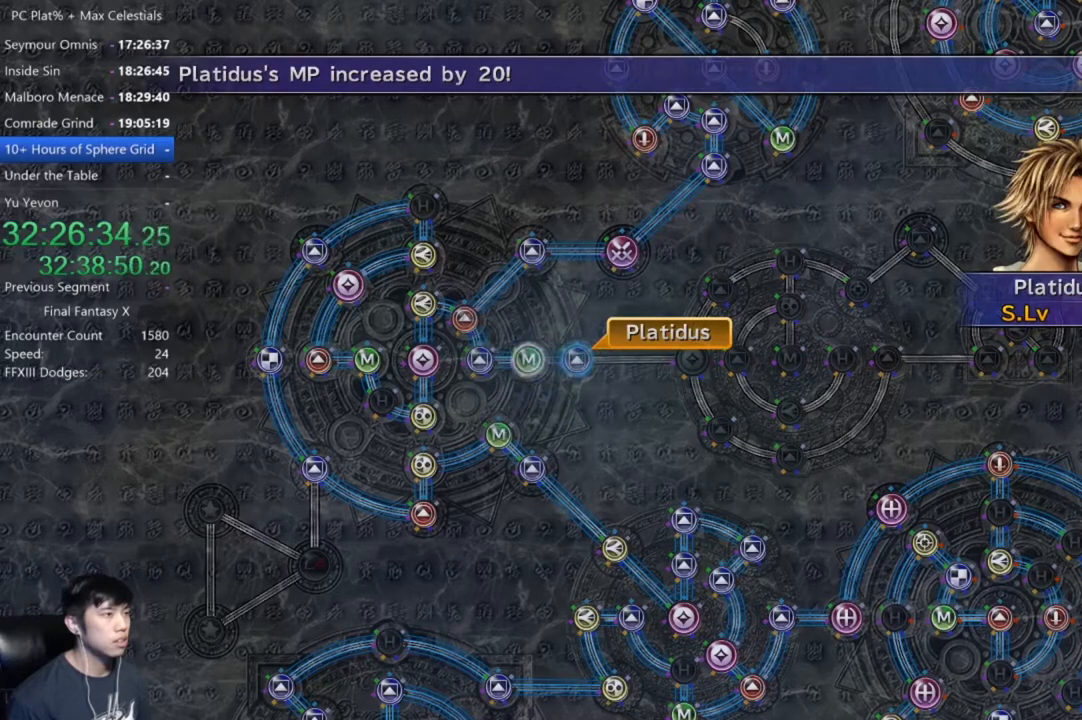
{"buttons": ["A"], "left_stick": "center", "right_stick": "center", "events": [[34, "A", "up"], [301, "A", "down"], [367, "A", "up"], [501, "A", "down"]]}
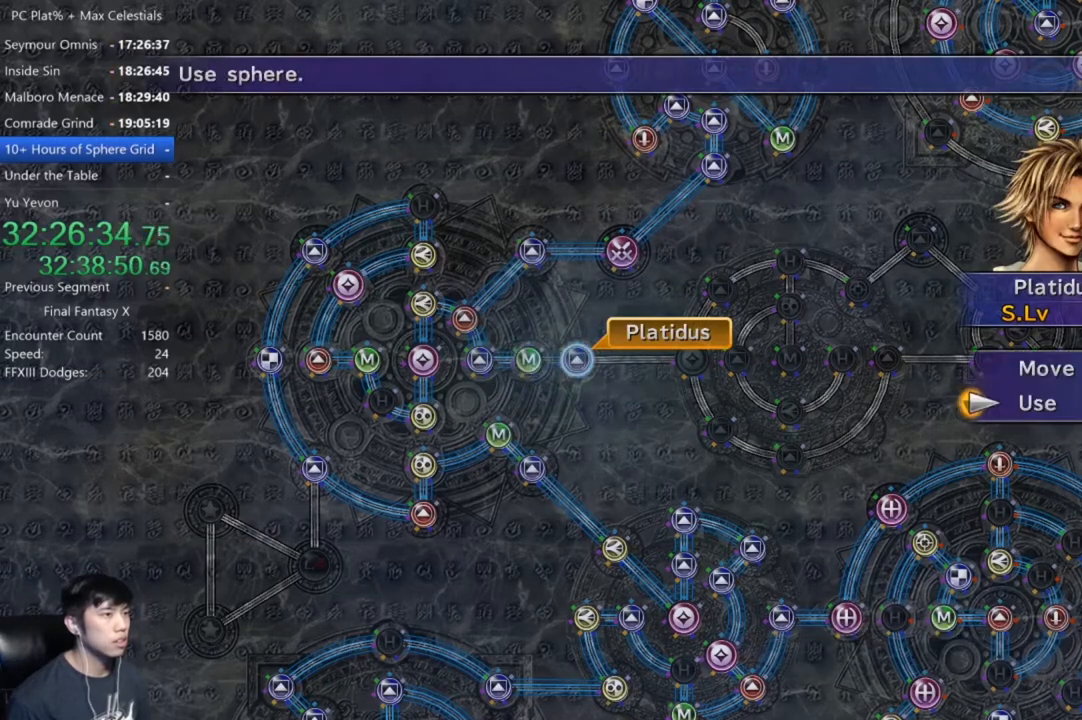
{"buttons": ["A"], "left_stick": "center", "right_stick": "center", "events": [[133, "A", "up"], [200, "DPAD_DOWN", "down"], [300, "DPAD_DOWN", "up"], [434, "DPAD_DOWN", "down"], [467, "A", "down"], [500, "DPAD_DOWN", "up"]]}
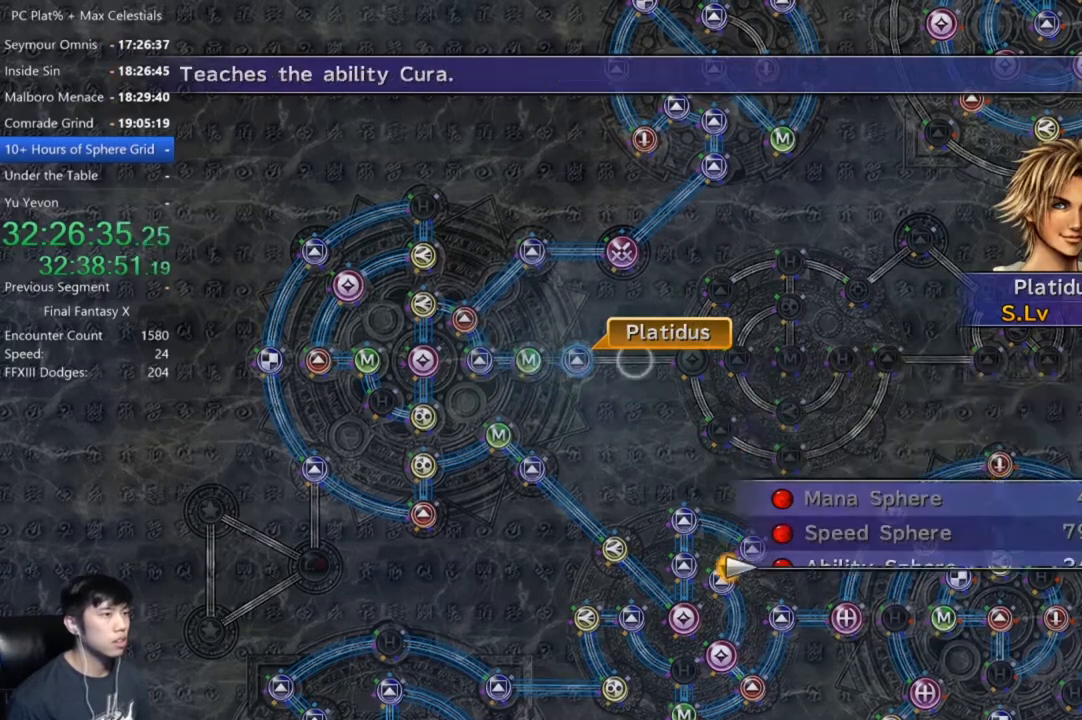
{"buttons": ["A"], "left_stick": "center", "right_stick": "center", "events": [[34, "A", "up"], [134, "A", "down"], [200, "A", "up"], [301, "A", "down"], [401, "A", "up"], [434, "A", "down"]]}
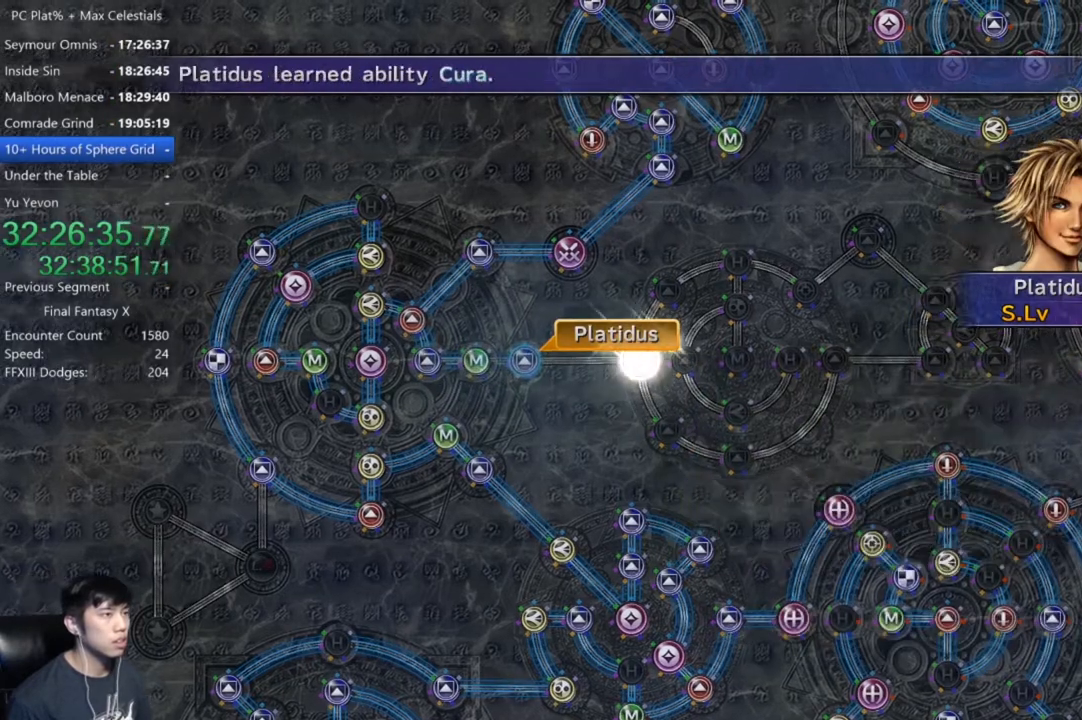
{"buttons": [], "left_stick": "center", "right_stick": "center", "events": [[100, "A", "up"], [300, "A", "down"], [367, "A", "up"]]}
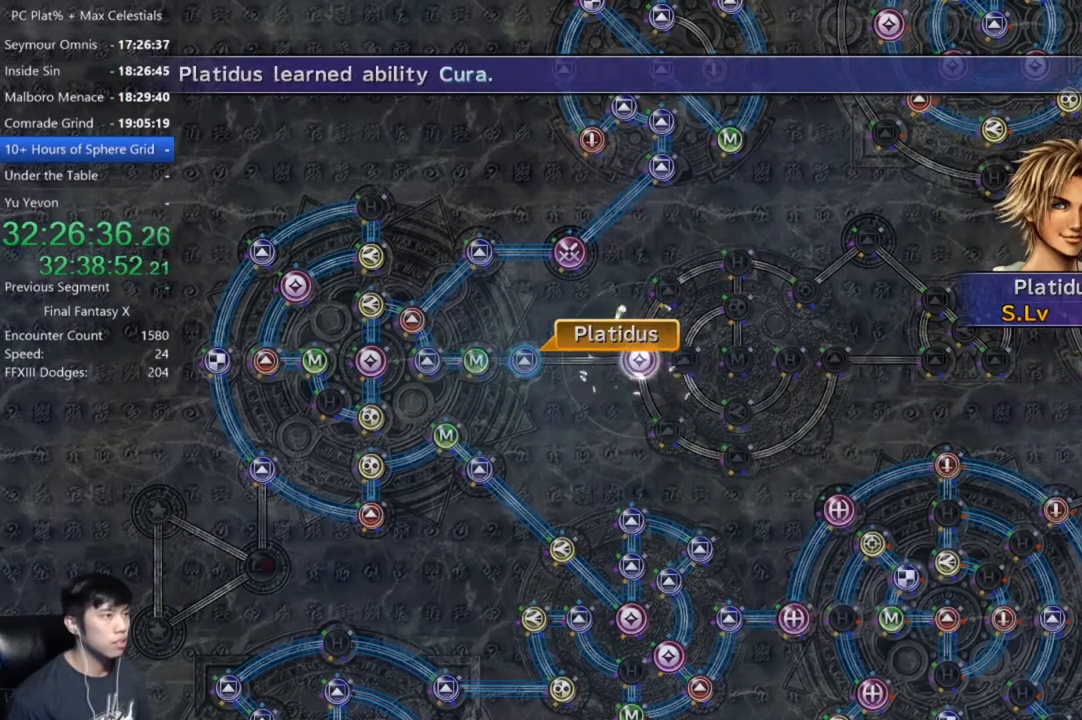
{"buttons": [], "left_stick": "center", "right_stick": "center", "events": [[34, "A", "down"], [100, "A", "up"], [234, "A", "down"], [301, "A", "up"]]}
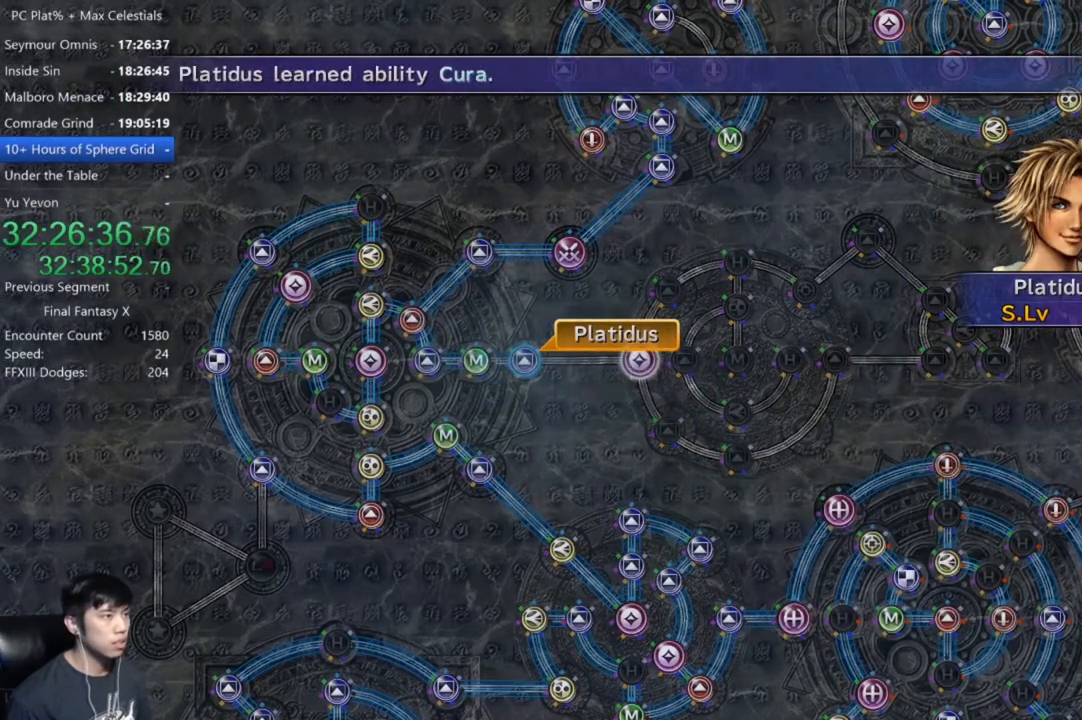
{"buttons": [], "left_stick": "center", "right_stick": "center", "events": [[200, "A", "down"], [300, "A", "up"], [400, "DPAD_UP", "down"], [467, "DPAD_UP", "up"]]}
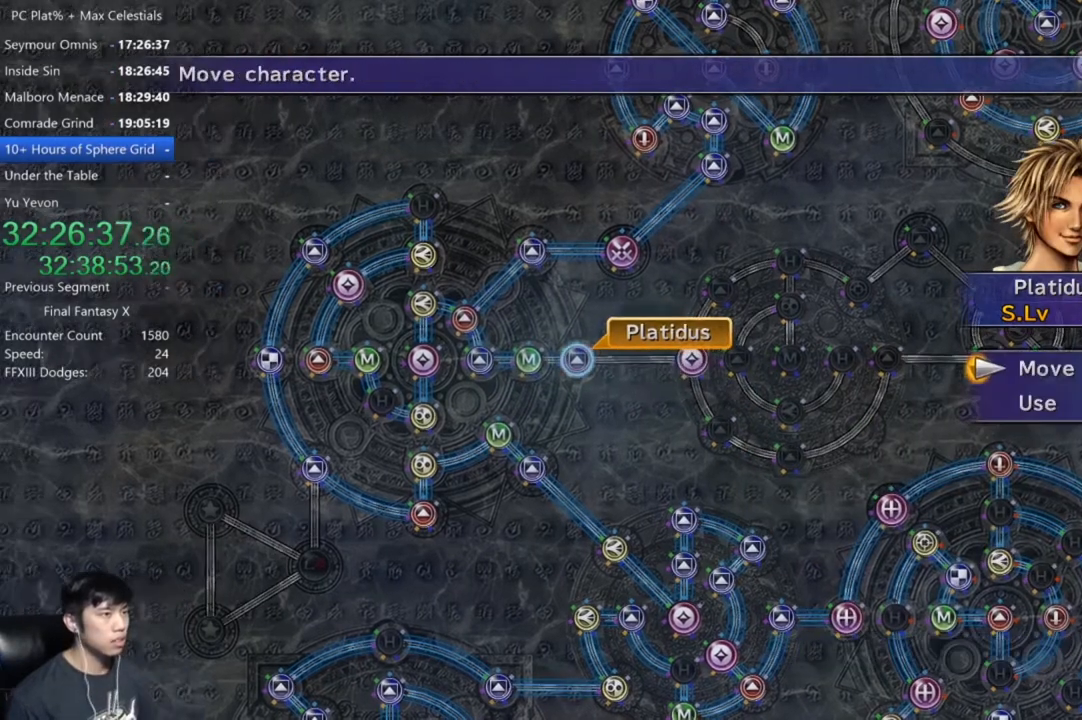
{"buttons": [], "left_stick": "center", "right_stick": "center", "events": [[67, "A", "down"], [134, "A", "up"], [134, "left_stick", "right"], [467, "left_stick", "center"]]}
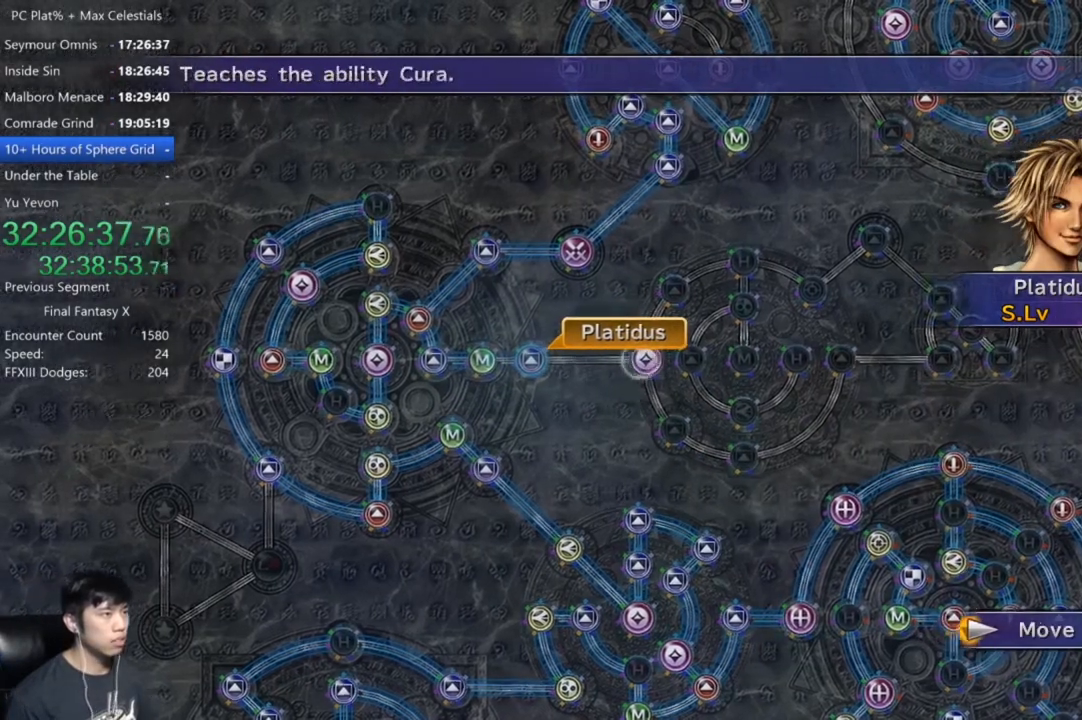
{"buttons": [], "left_stick": "center", "right_stick": "center", "events": [[100, "A", "down"], [167, "A", "up"], [300, "A", "down"], [367, "A", "up"]]}
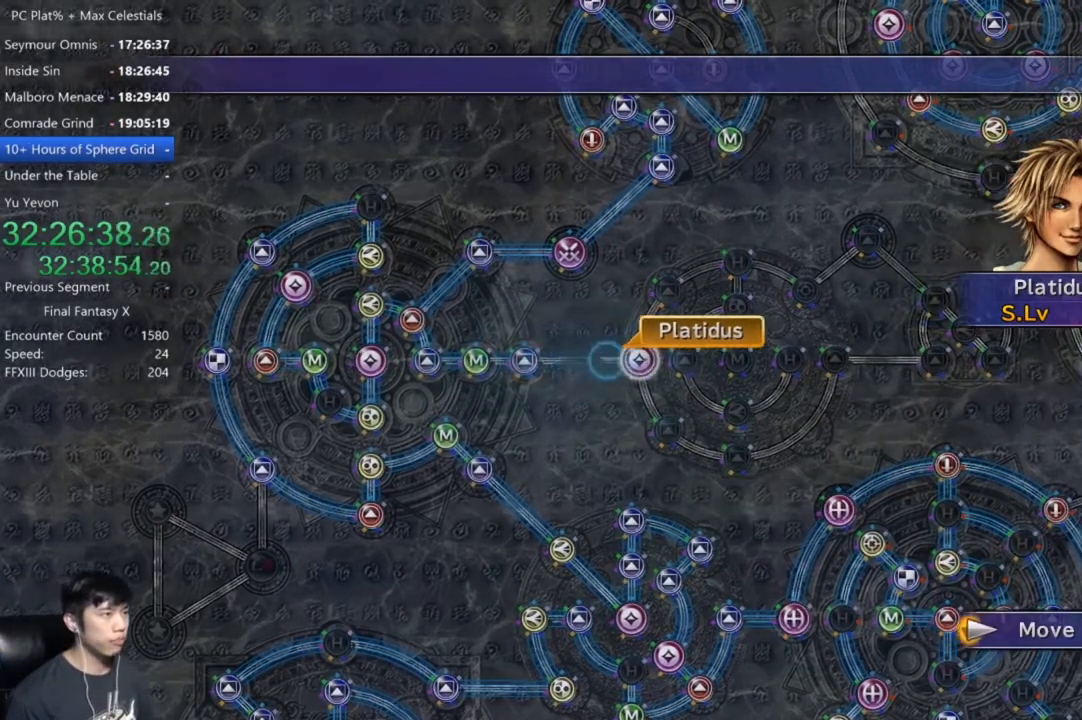
{"buttons": ["DPAD_DOWN"], "left_stick": "center", "right_stick": "center", "events": [[167, "A", "down"], [234, "A", "up"], [334, "A", "down"], [401, "A", "up"], [467, "DPAD_DOWN", "down"]]}
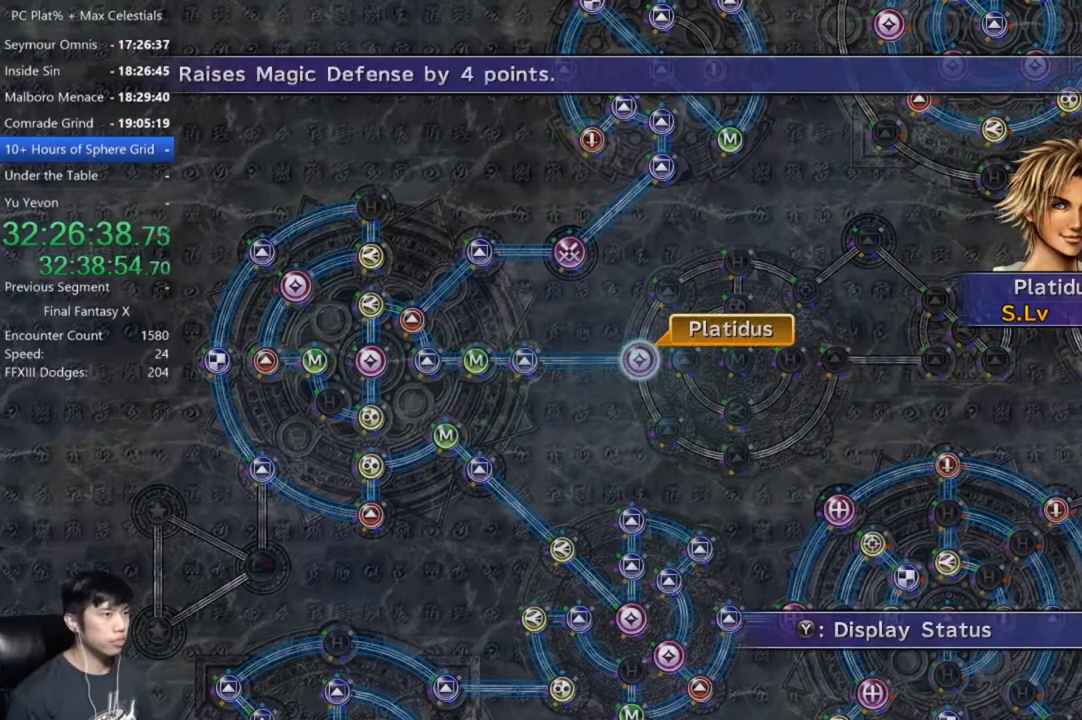
{"buttons": ["DPAD_DOWN"], "left_stick": "center", "right_stick": "center", "events": [[33, "A", "down"], [66, "DPAD_DOWN", "up"], [100, "A", "up"], [233, "A", "down"], [300, "A", "up"], [500, "DPAD_DOWN", "down"]]}
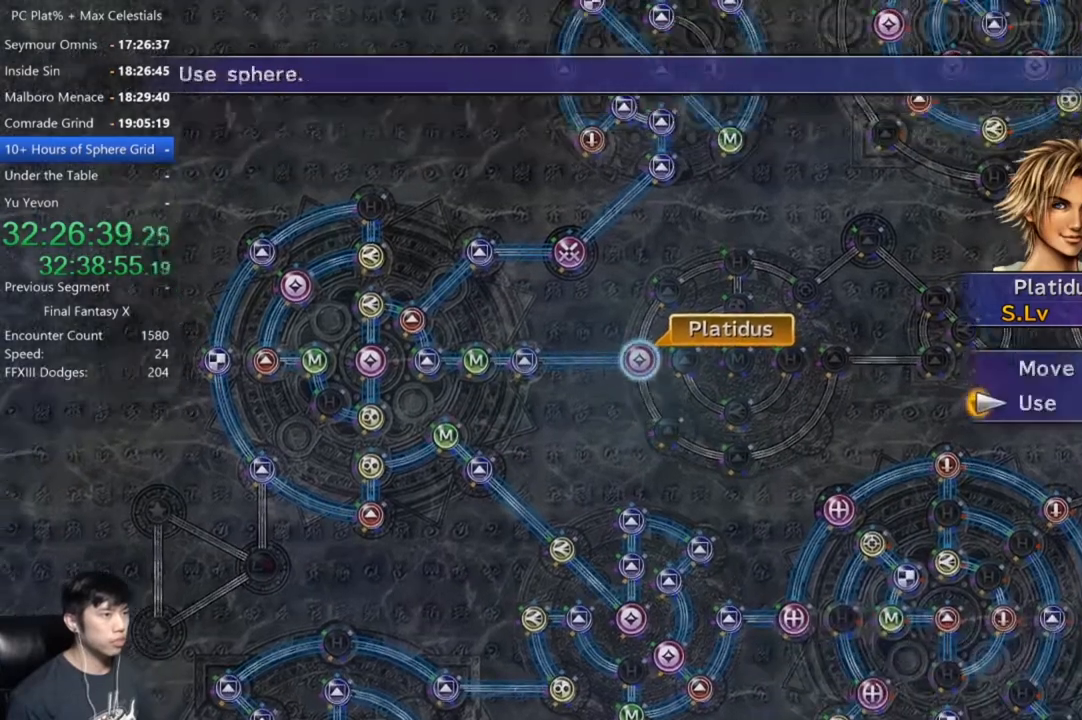
{"buttons": ["DPAD_UP"], "left_stick": "center", "right_stick": "center", "events": [[67, "A", "down"], [100, "DPAD_DOWN", "up"], [134, "A", "up"], [434, "DPAD_UP", "down"]]}
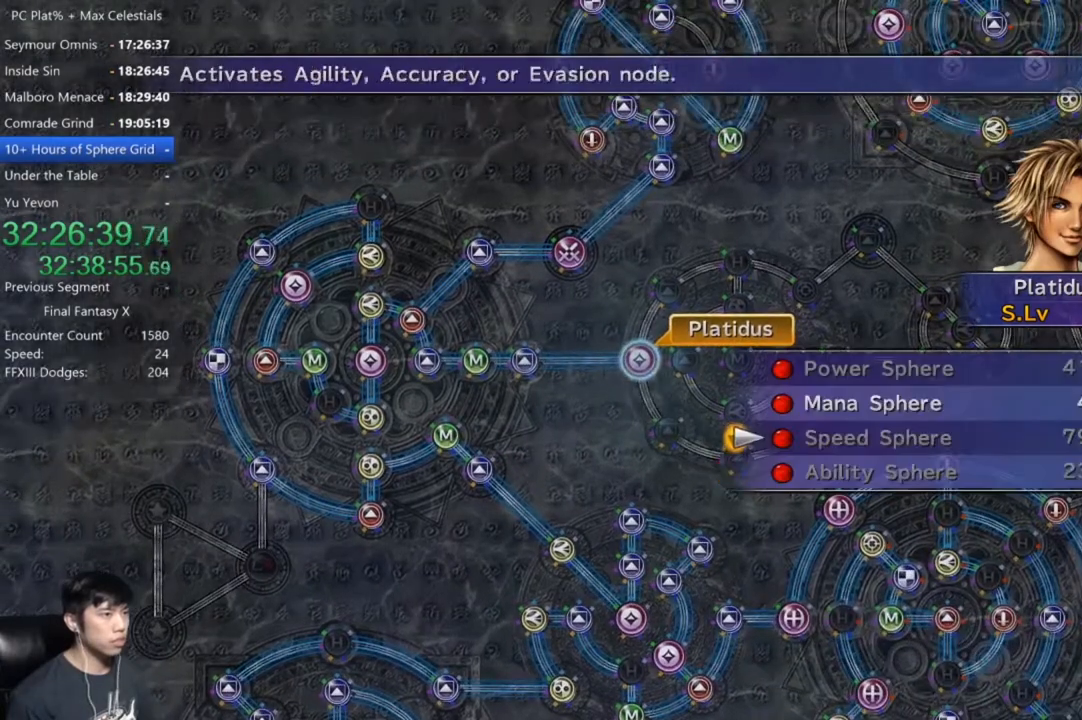
{"buttons": [], "left_stick": "center", "right_stick": "center", "events": [[33, "DPAD_UP", "up"], [133, "DPAD_UP", "down"], [200, "A", "down"], [200, "DPAD_UP", "up"], [267, "A", "up"], [367, "A", "down"], [467, "A", "up"]]}
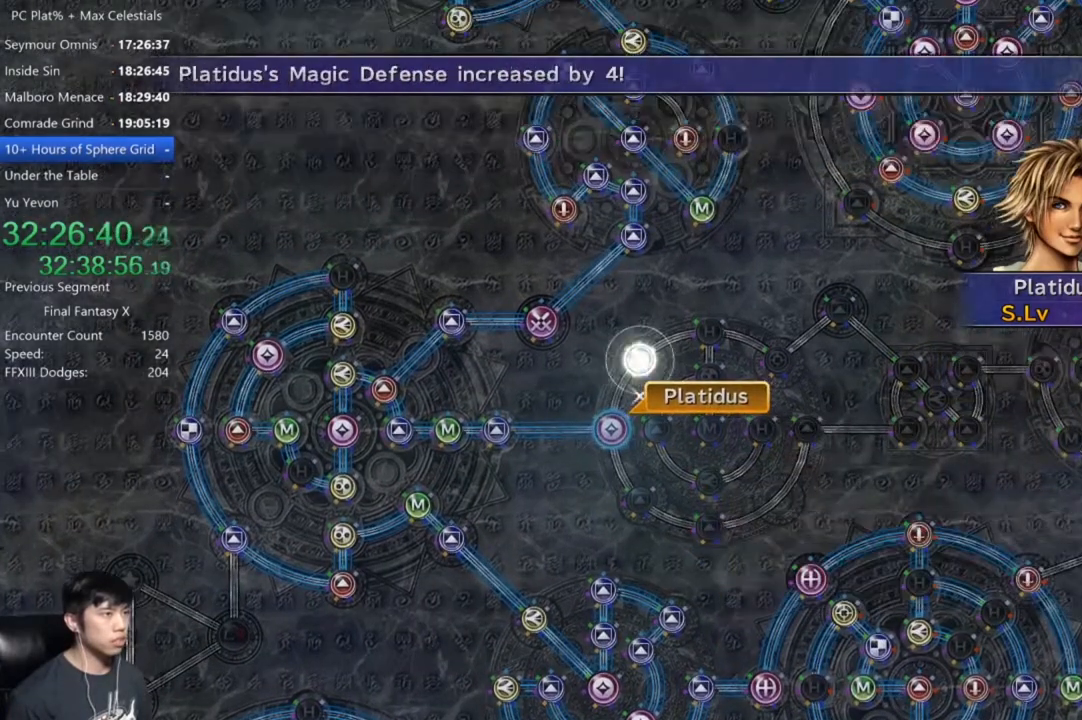
{"buttons": [], "left_stick": "center", "right_stick": "center", "events": [[34, "A", "down"], [100, "A", "up"]]}
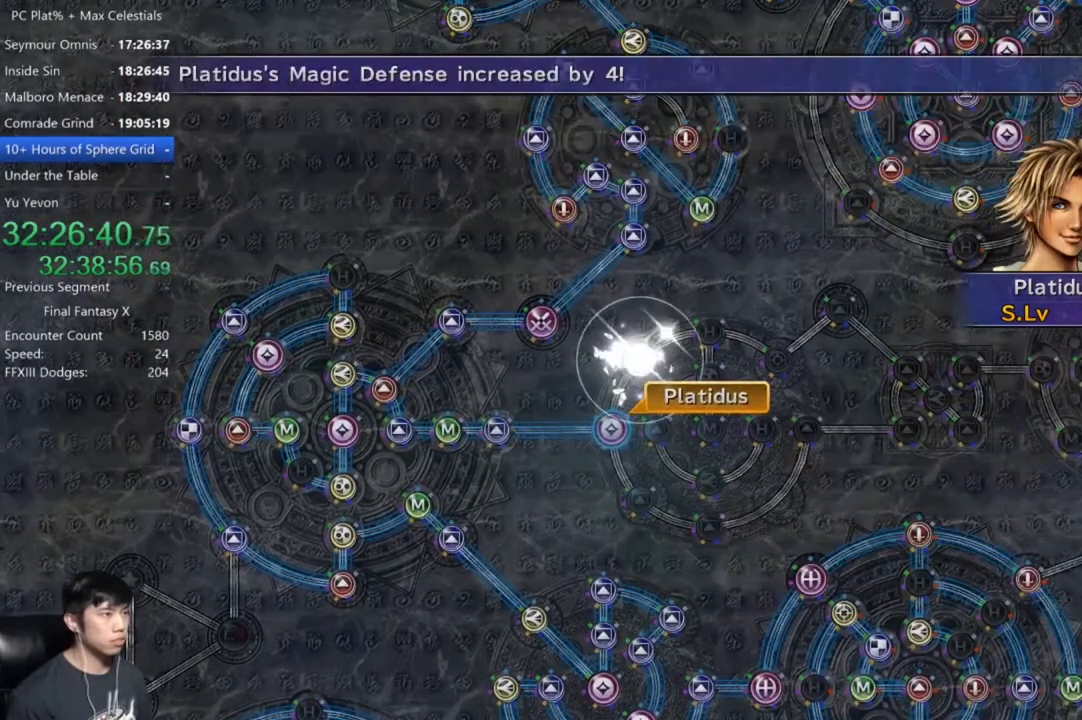
{"buttons": [], "left_stick": "center", "right_stick": "center", "events": [[233, "A", "down"], [300, "A", "up"], [367, "A", "down"], [467, "A", "up"]]}
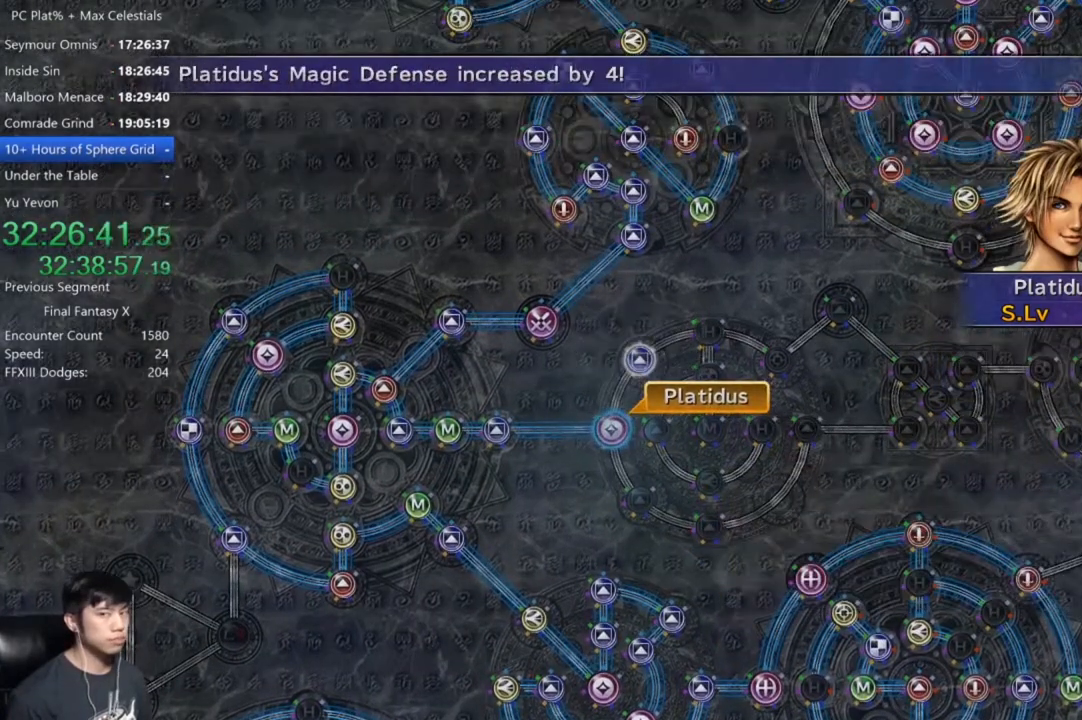
{"buttons": ["A"], "left_stick": "center", "right_stick": "center", "events": [[34, "A", "down"], [100, "A", "up"], [200, "A", "down"], [234, "A", "up"], [334, "A", "down"], [401, "A", "up"], [467, "A", "down"]]}
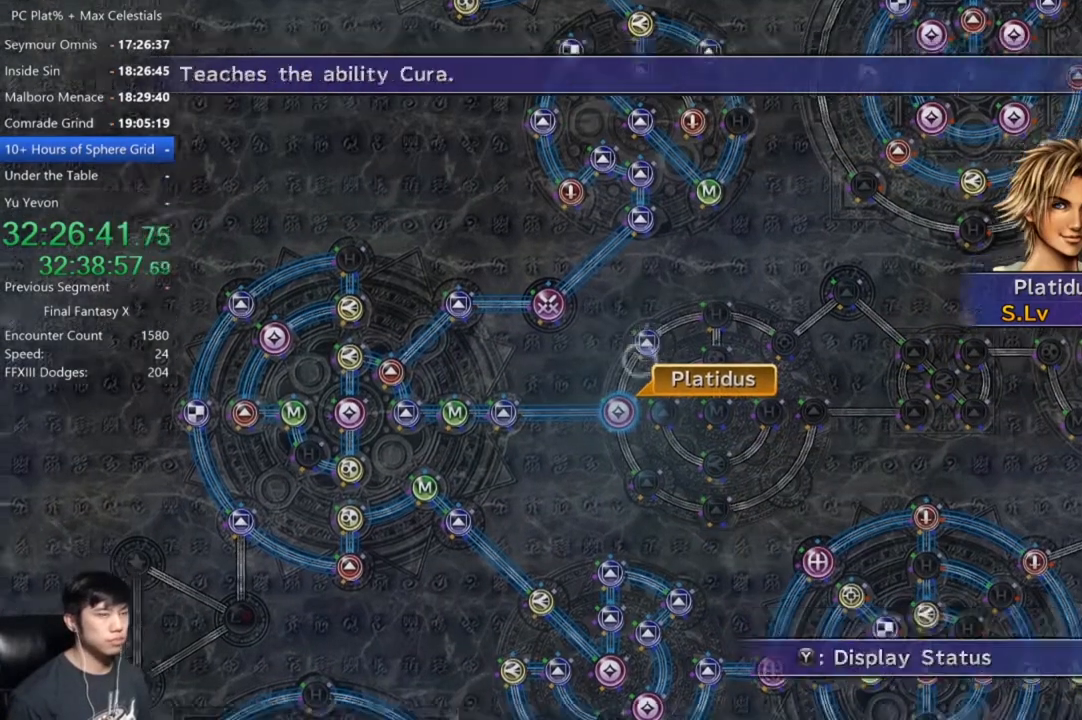
{"buttons": [], "left_stick": "center", "right_stick": "center", "events": [[33, "A", "up"], [100, "A", "down"], [167, "A", "up"], [267, "A", "down"], [300, "A", "up"], [400, "A", "down"], [467, "A", "up"]]}